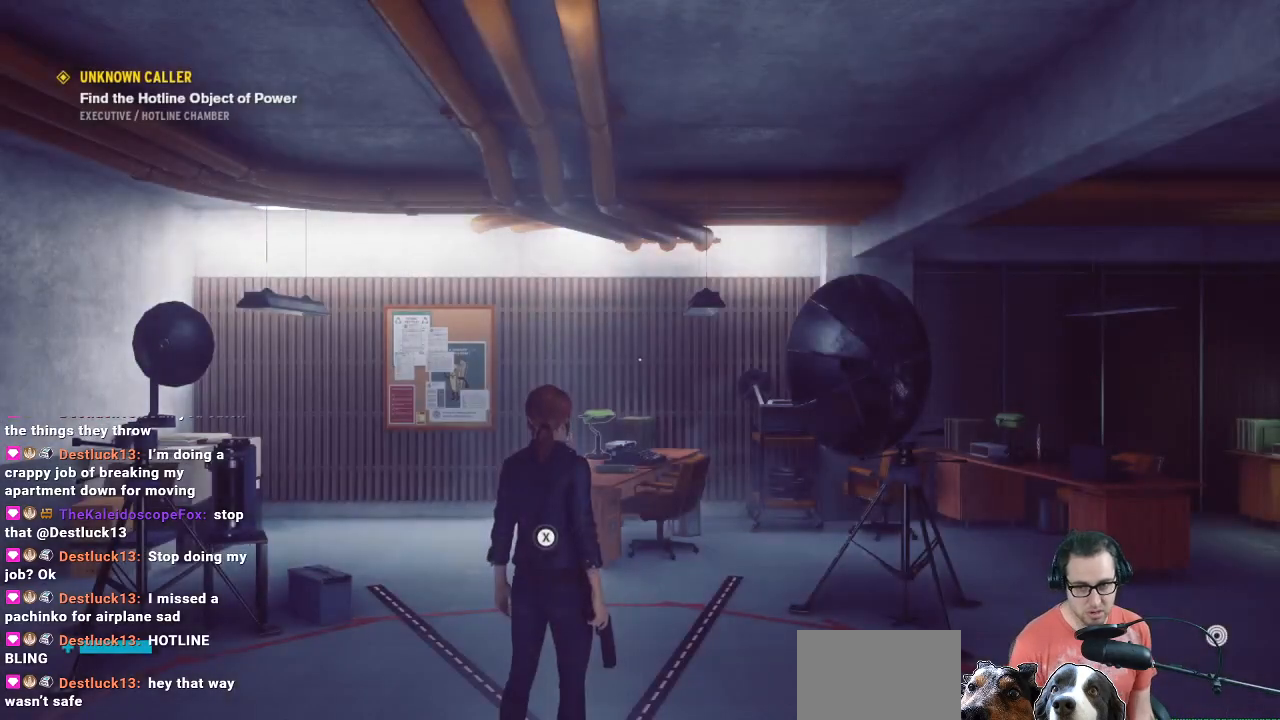
Gameplay with a controller (Xbox layout); each line is a JSON object with the inputs held at the frame after it. "events" lists button and stick changes between this image and that frame as [ms after this image, input, new state], when the widget could be followed in between.
{"buttons": [], "left_stick": "center", "right_stick": "right", "events": [[367, "right_stick", "right"]]}
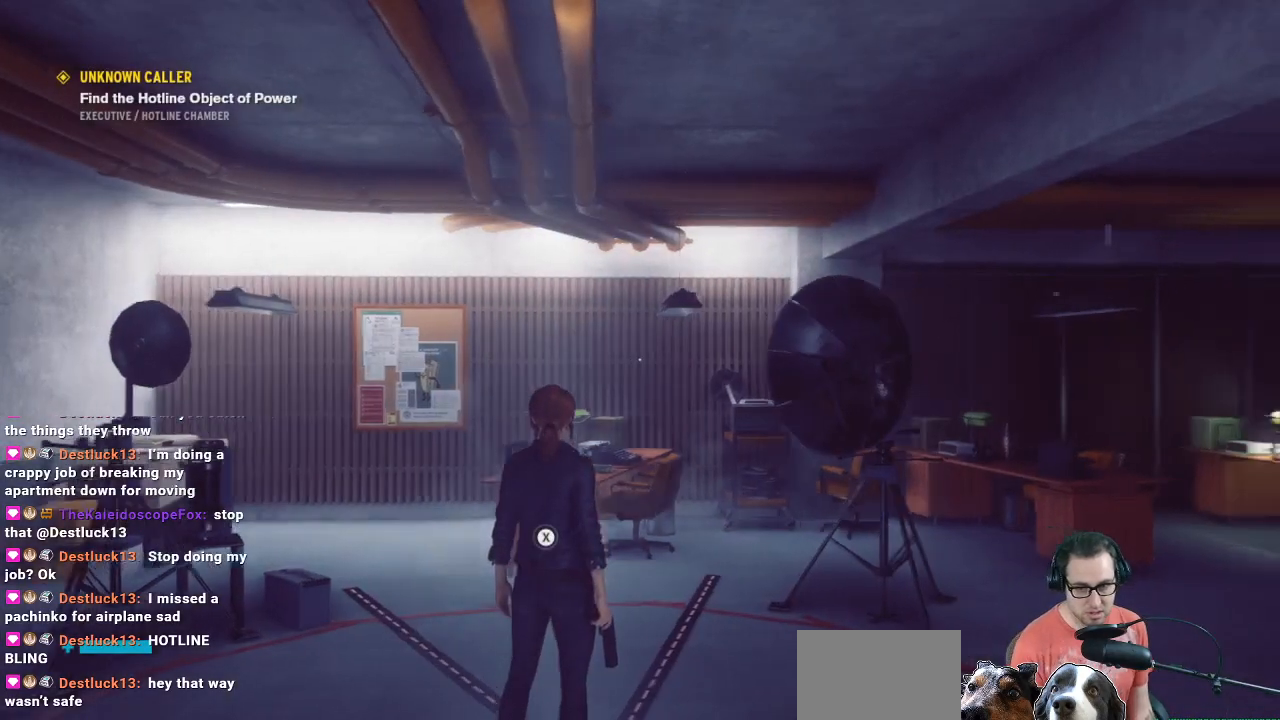
{"buttons": [], "left_stick": "center", "right_stick": "right", "events": []}
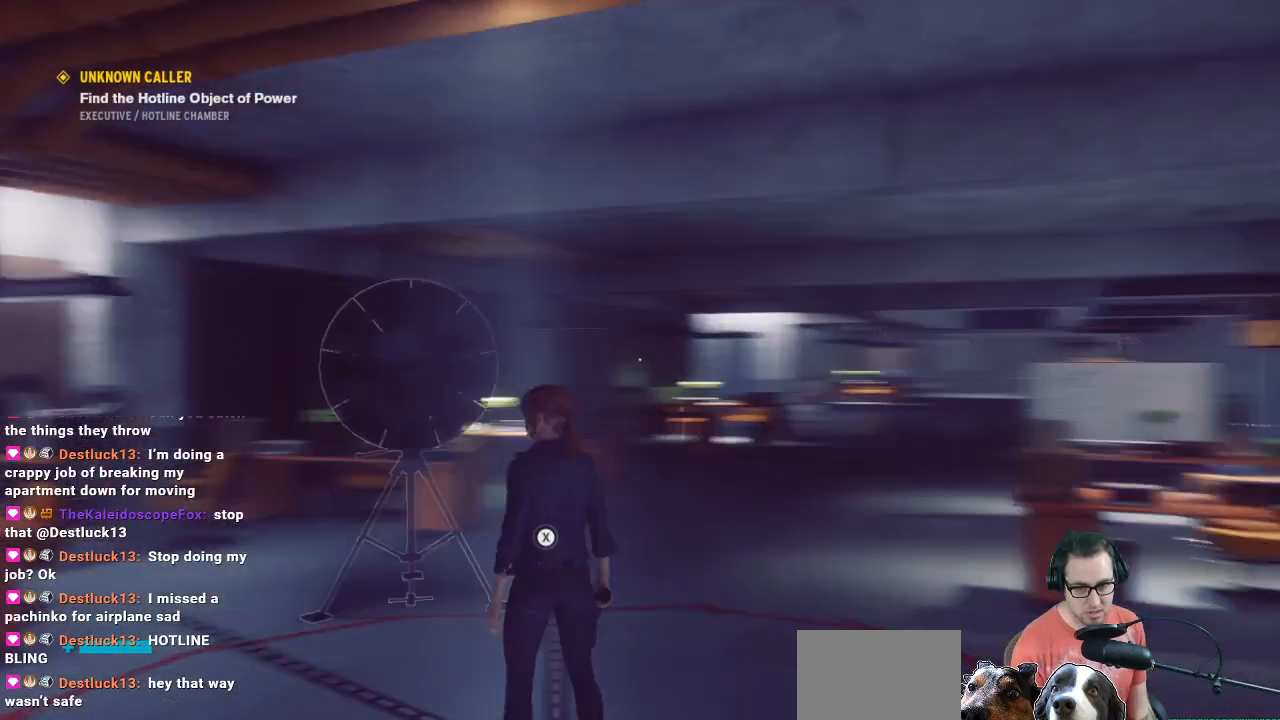
{"buttons": [], "left_stick": "center", "right_stick": "center", "events": [[367, "right_stick", "center"]]}
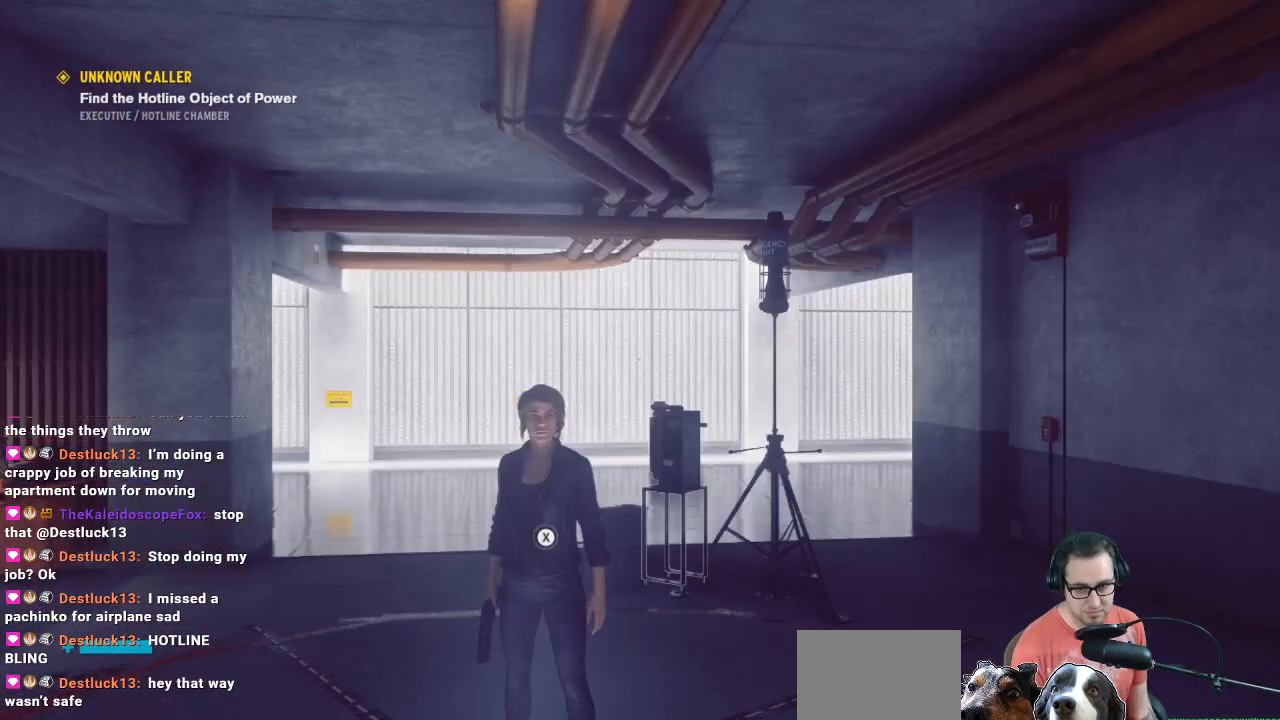
{"buttons": [], "left_stick": "center", "right_stick": "left", "events": [[267, "left_stick", "up"], [400, "left_stick", "center"], [500, "right_stick", "left"]]}
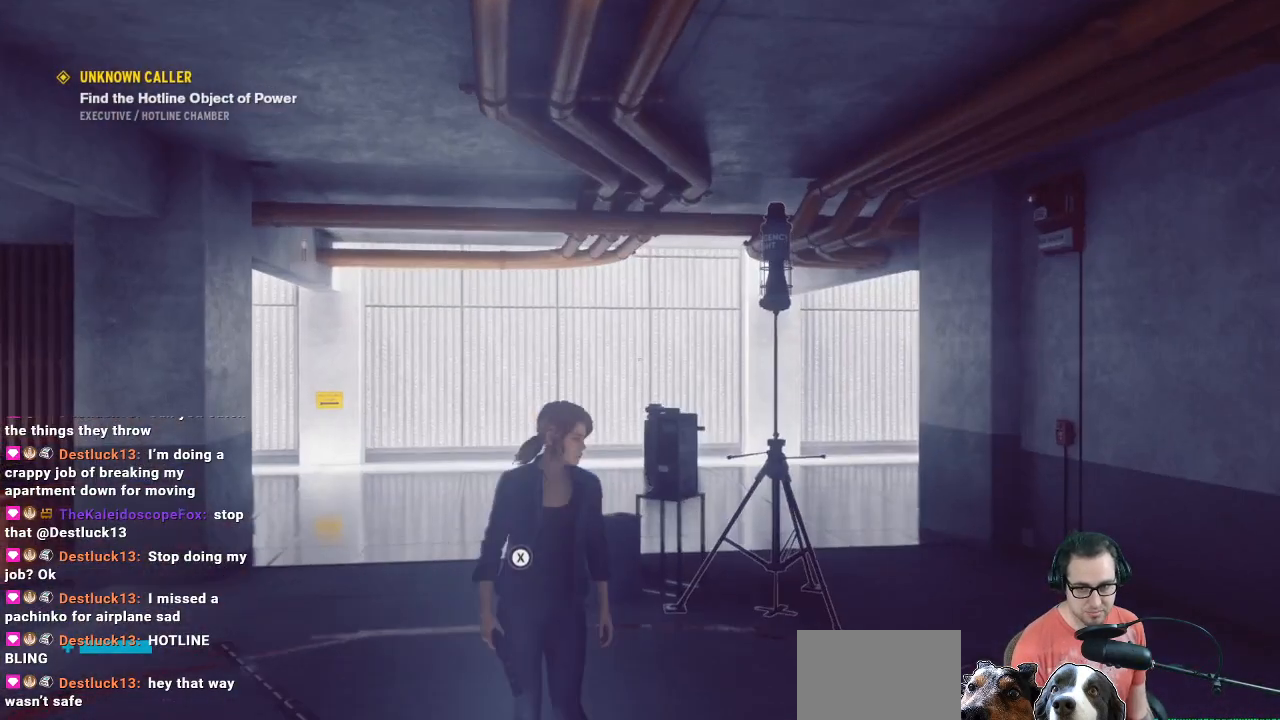
{"buttons": [], "left_stick": "up", "right_stick": "center", "events": [[300, "left_stick", "up"], [300, "right_stick", "center"]]}
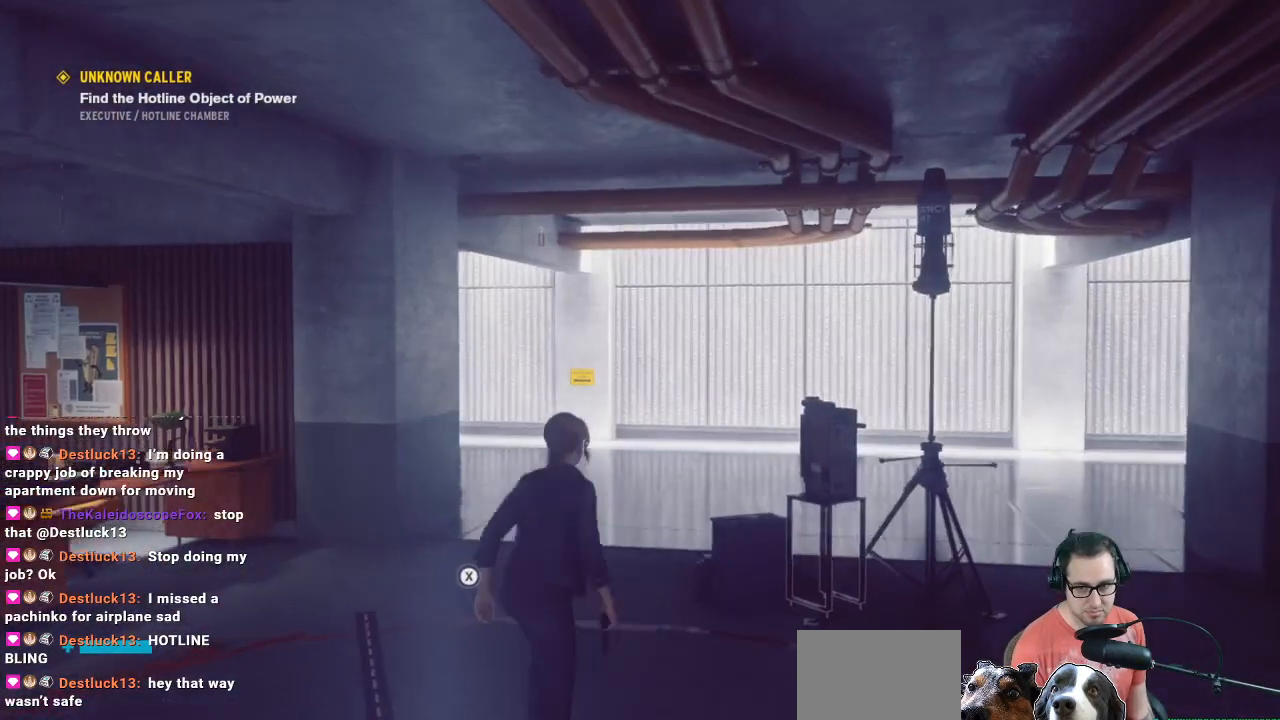
{"buttons": [], "left_stick": "up", "right_stick": "up-left", "events": [[133, "right_stick", "down"], [367, "right_stick", "center"], [433, "right_stick", "up-left"]]}
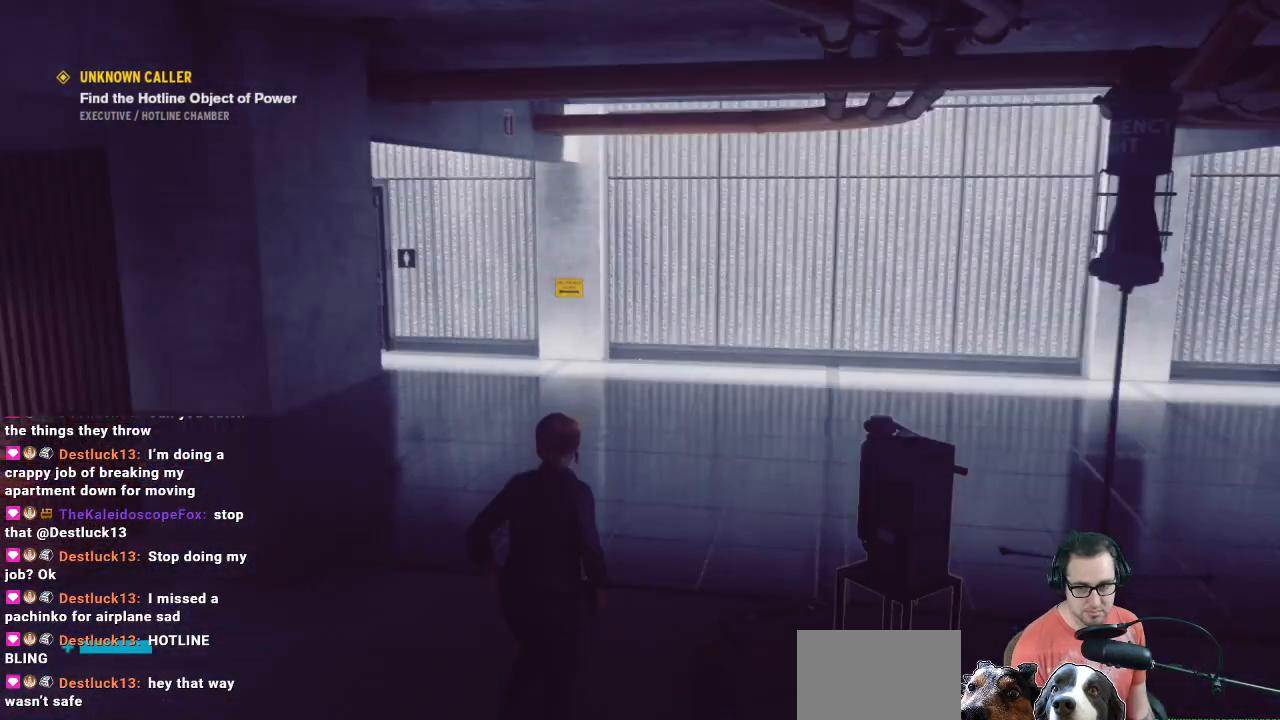
{"buttons": [], "left_stick": "right", "right_stick": "left", "events": [[167, "left_stick", "up-right"], [267, "right_stick", "left"], [400, "left_stick", "right"]]}
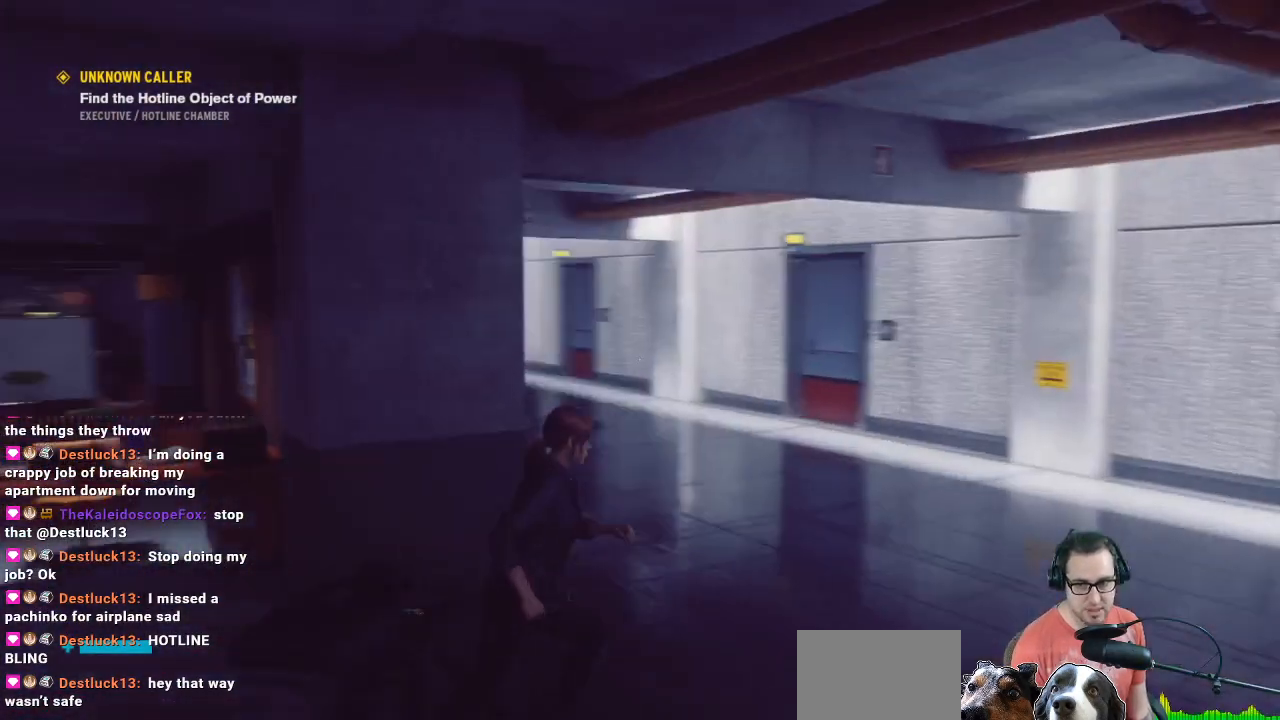
{"buttons": [], "left_stick": "right", "right_stick": "center", "events": [[233, "right_stick", "center"]]}
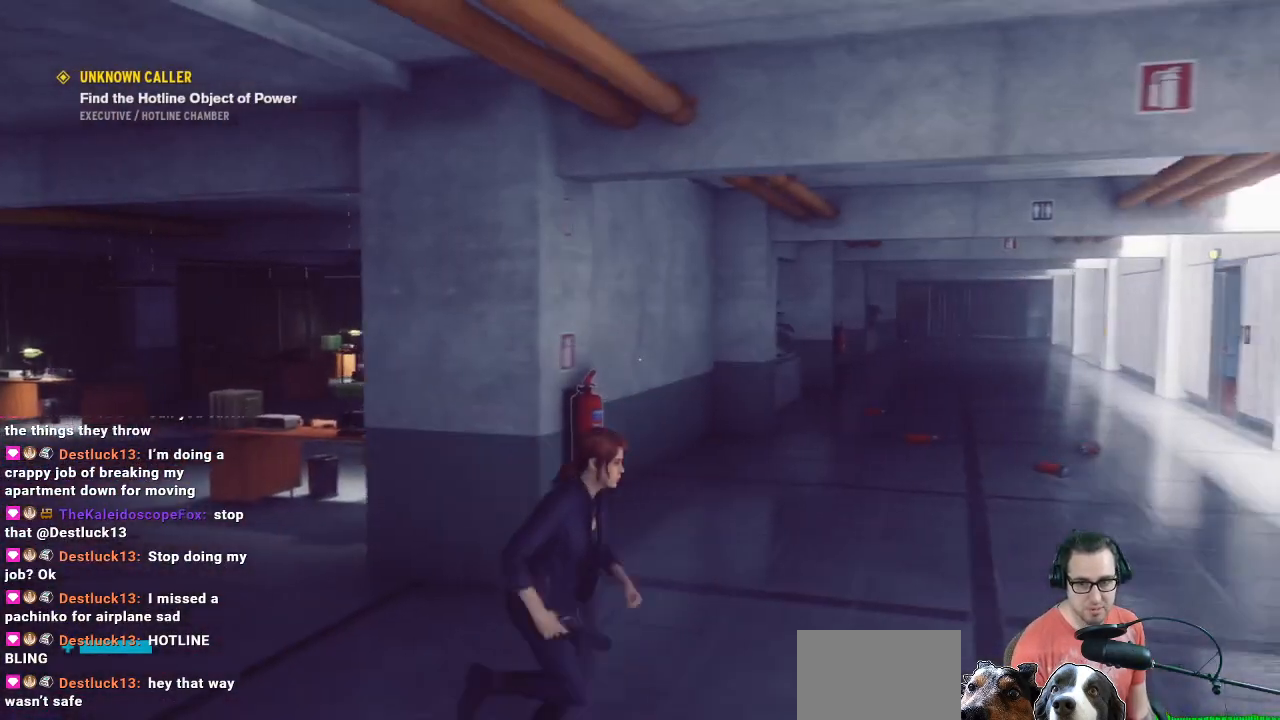
{"buttons": [], "left_stick": "center", "right_stick": "right", "events": [[67, "left_stick", "center"], [333, "right_stick", "right"]]}
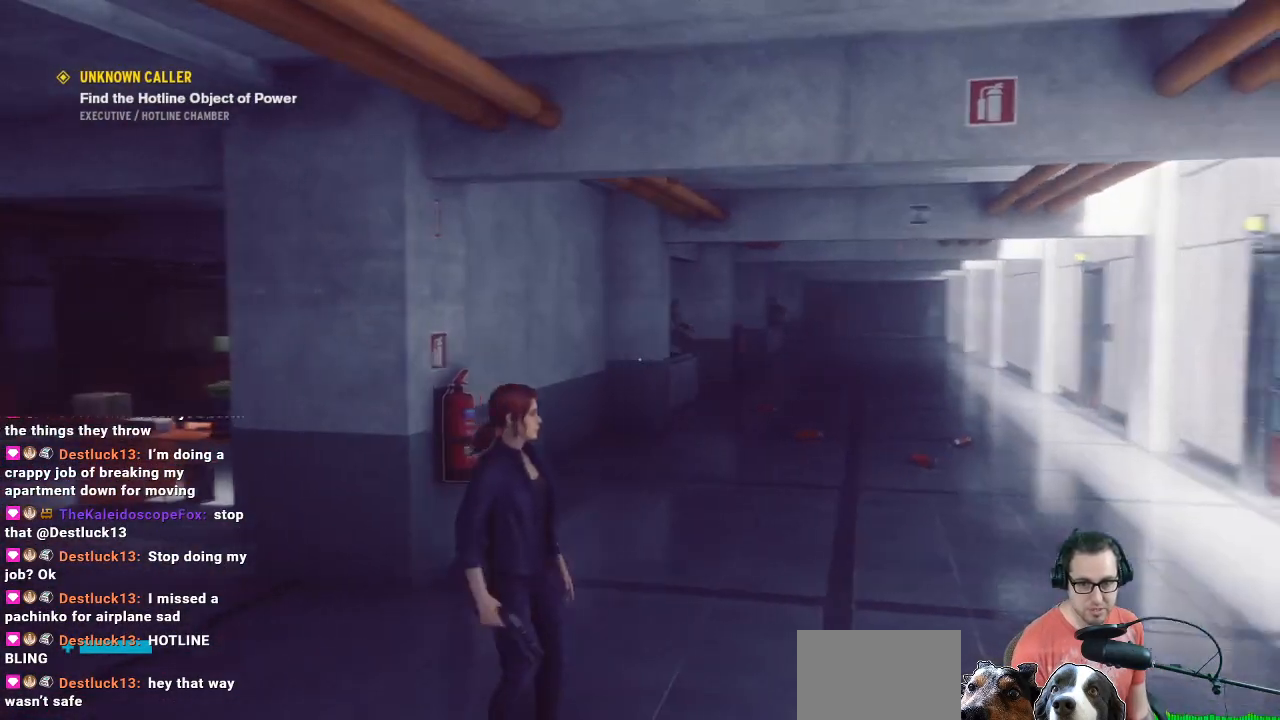
{"buttons": [], "left_stick": "center", "right_stick": "right", "events": [[133, "right_stick", "center"], [433, "right_stick", "right"]]}
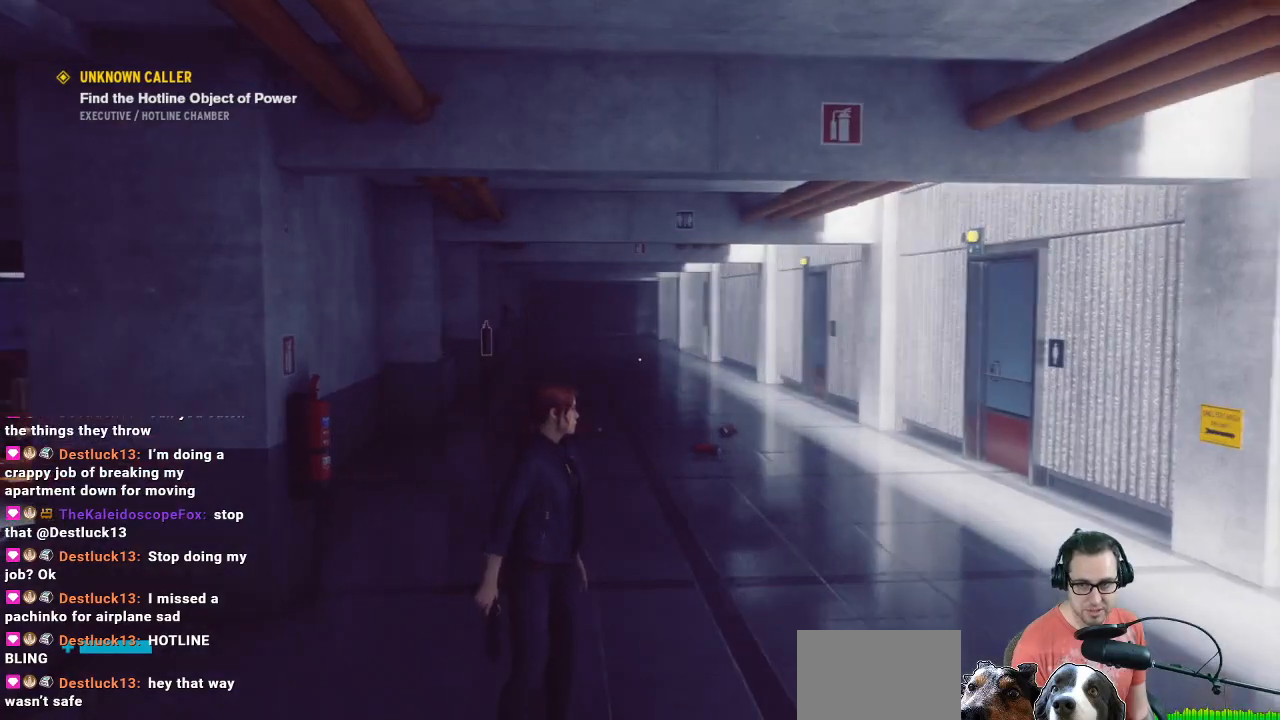
{"buttons": [], "left_stick": "center", "right_stick": "right", "events": []}
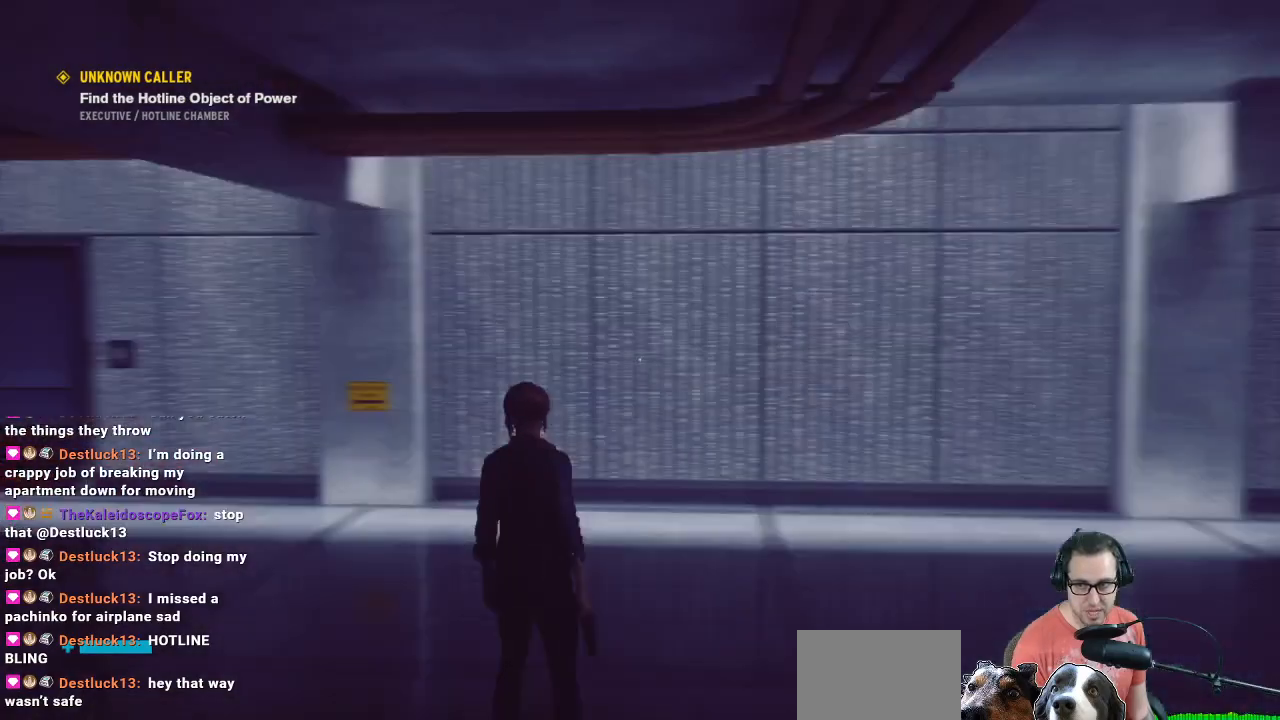
{"buttons": [], "left_stick": "center", "right_stick": "center", "events": [[200, "right_stick", "center"]]}
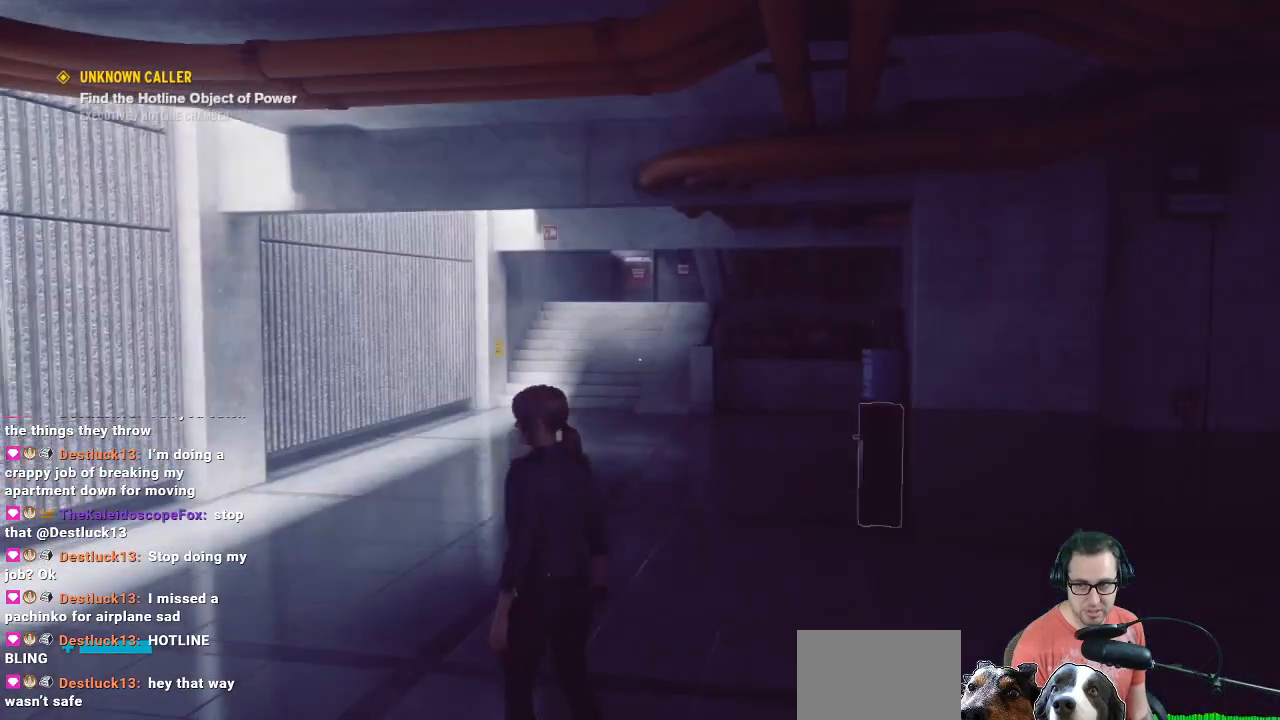
{"buttons": [], "left_stick": "up-left", "right_stick": "center", "events": [[33, "left_stick", "up"], [267, "left_stick", "up-left"]]}
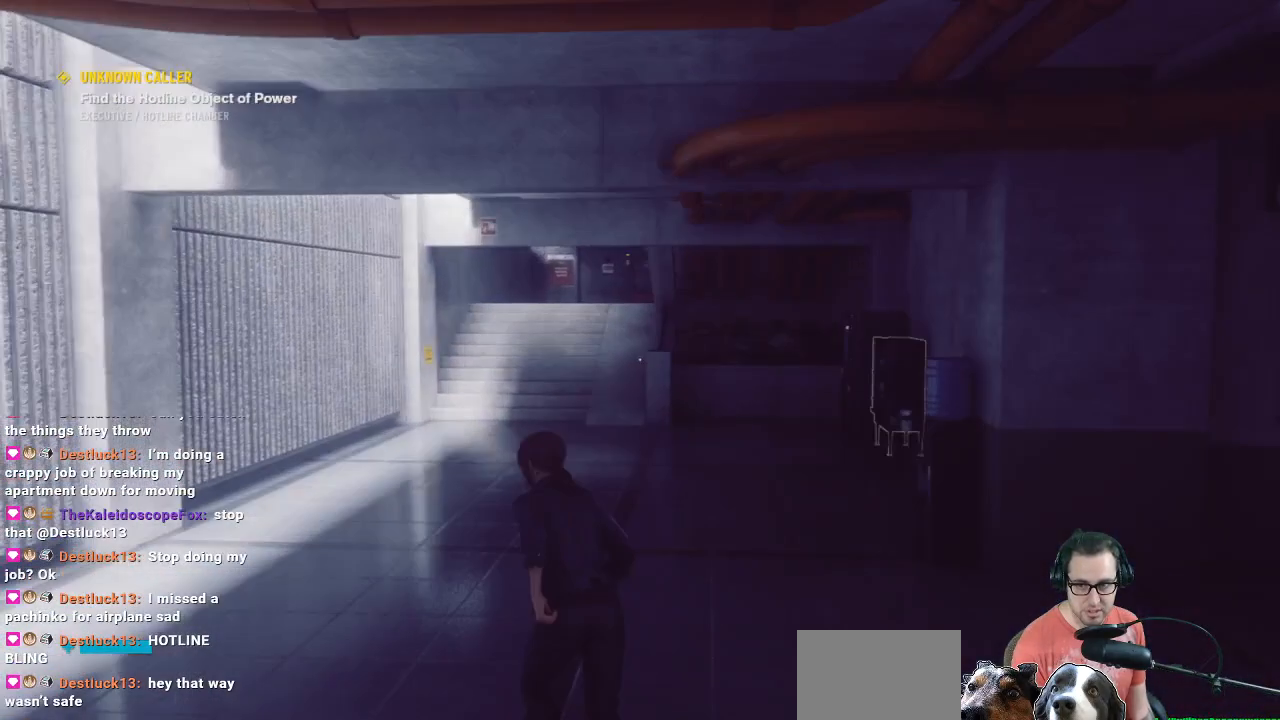
{"buttons": ["DPAD_UP"], "left_stick": "center", "right_stick": "center", "events": [[67, "left_stick", "center"], [467, "DPAD_UP", "down"]]}
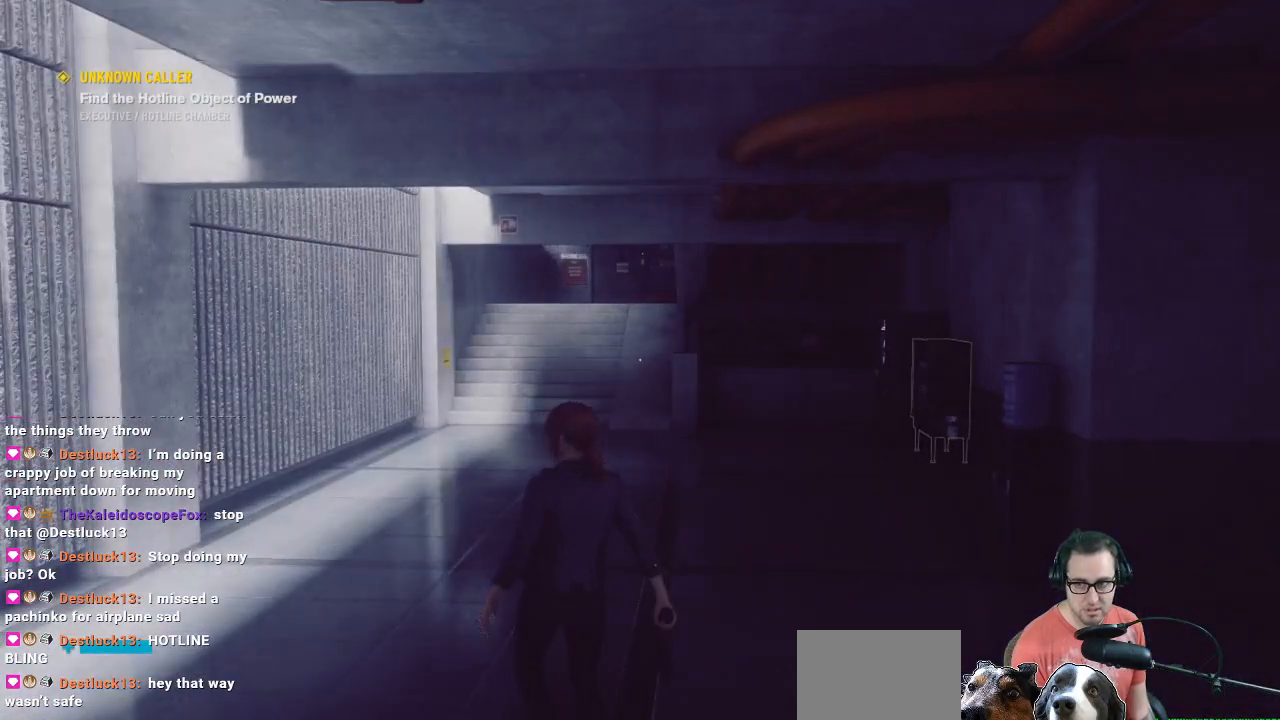
{"buttons": [], "left_stick": "center", "right_stick": "center", "events": [[33, "DPAD_UP", "up"]]}
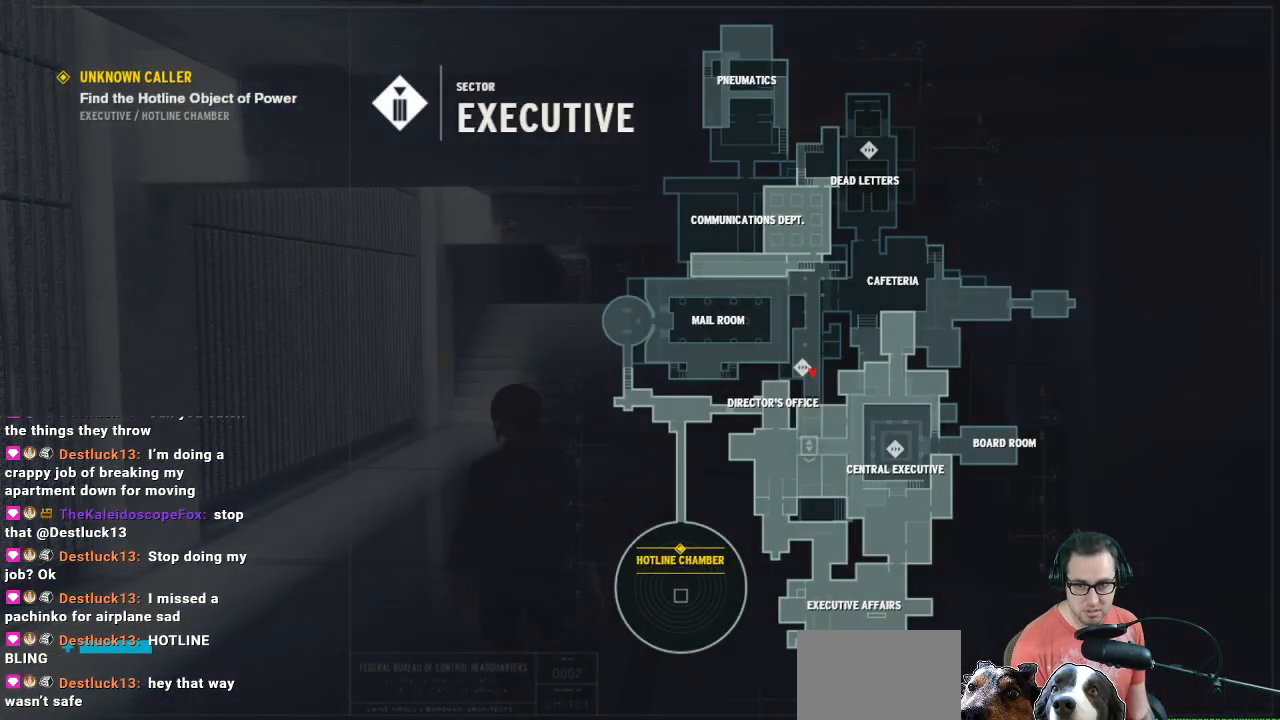
{"buttons": [], "left_stick": "left", "right_stick": "center", "events": [[433, "left_stick", "left"]]}
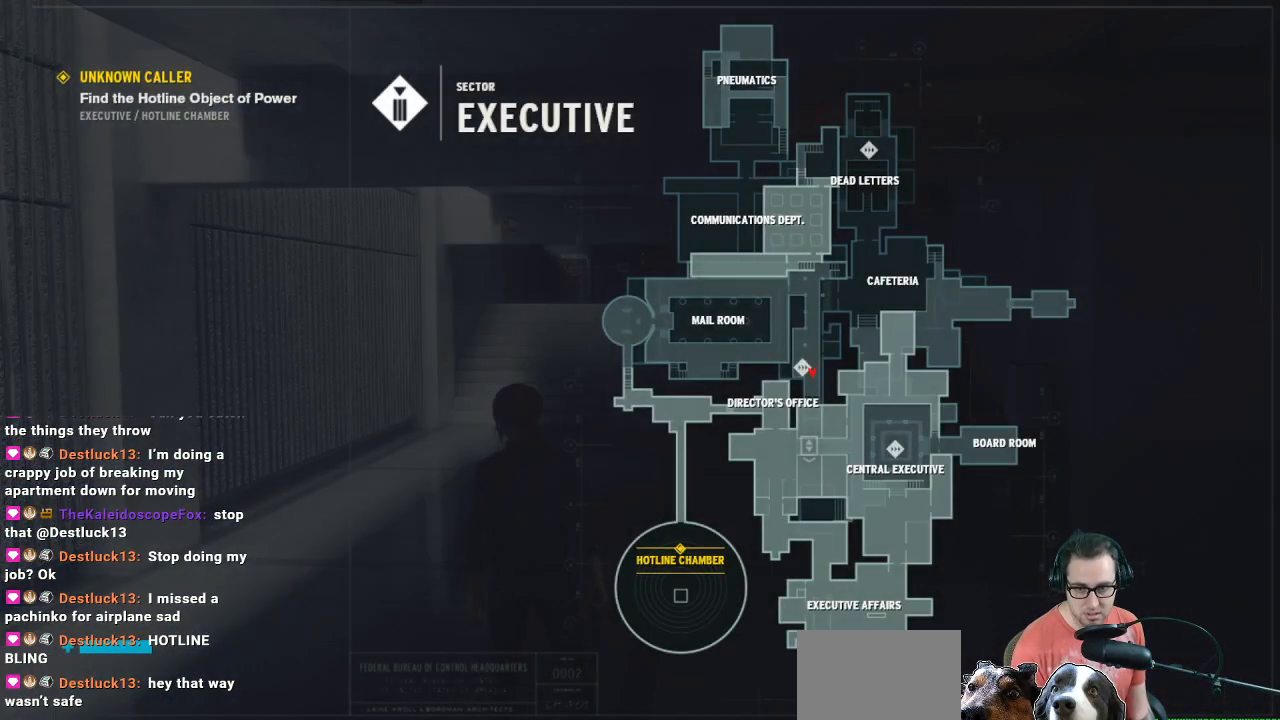
{"buttons": [], "left_stick": "left", "right_stick": "center", "events": []}
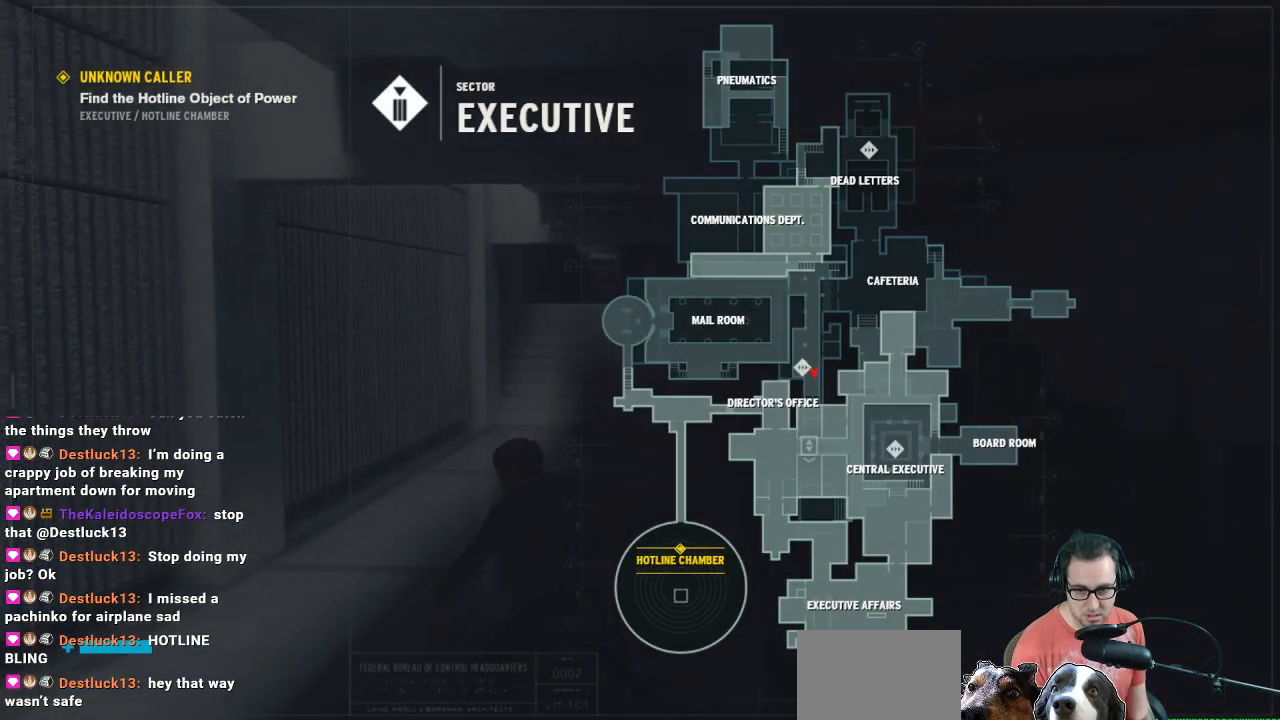
{"buttons": [], "left_stick": "right", "right_stick": "center", "events": [[67, "left_stick", "right"]]}
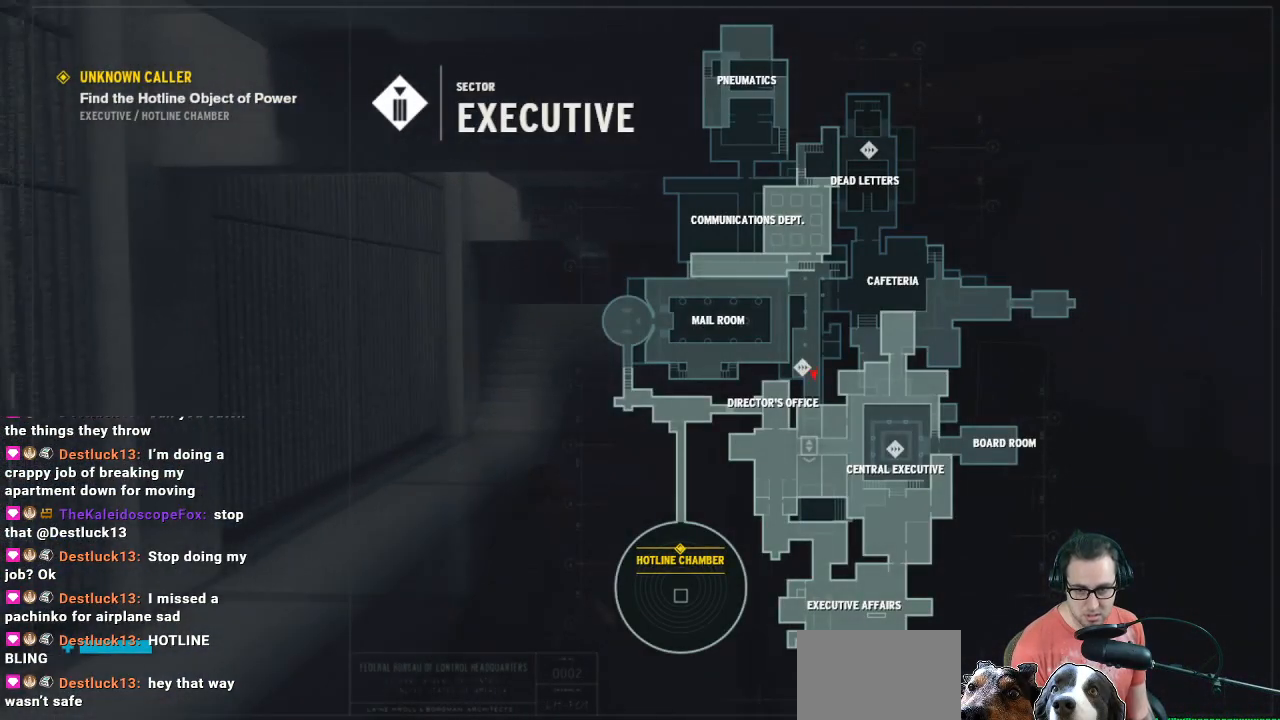
{"buttons": ["B"], "left_stick": "up-left", "right_stick": "center", "events": [[33, "right_stick", "right"], [133, "left_stick", "center"], [200, "right_stick", "center"], [467, "B", "down"], [467, "left_stick", "up-left"]]}
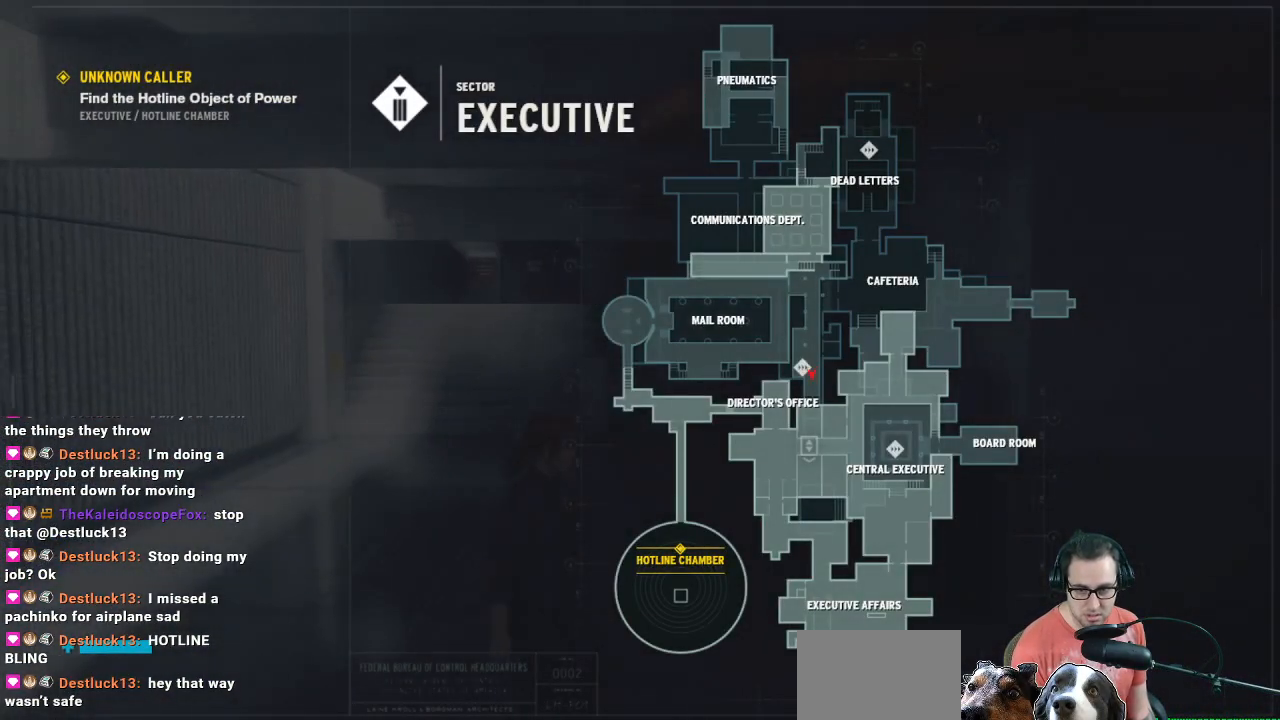
{"buttons": [], "left_stick": "up-left", "right_stick": "center", "events": [[33, "B", "up"]]}
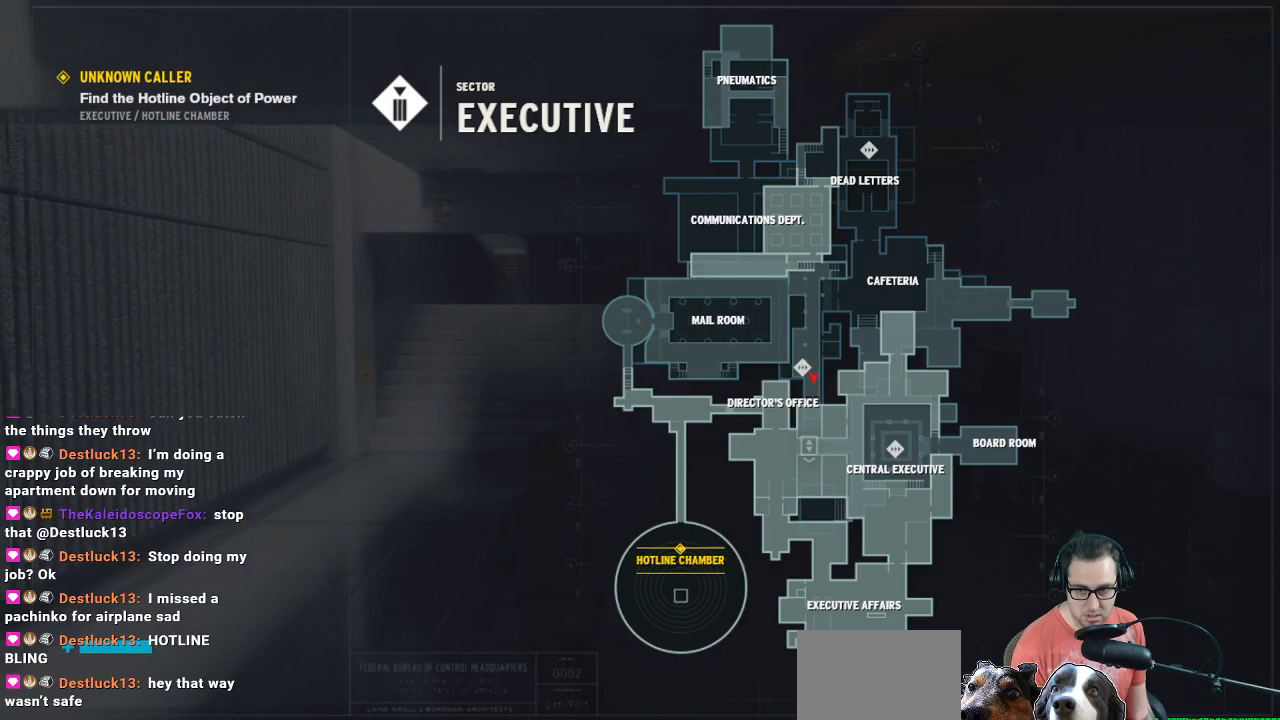
{"buttons": [], "left_stick": "center", "right_stick": "center", "events": [[33, "left_stick", "center"], [100, "left_stick", "down"], [300, "left_stick", "center"]]}
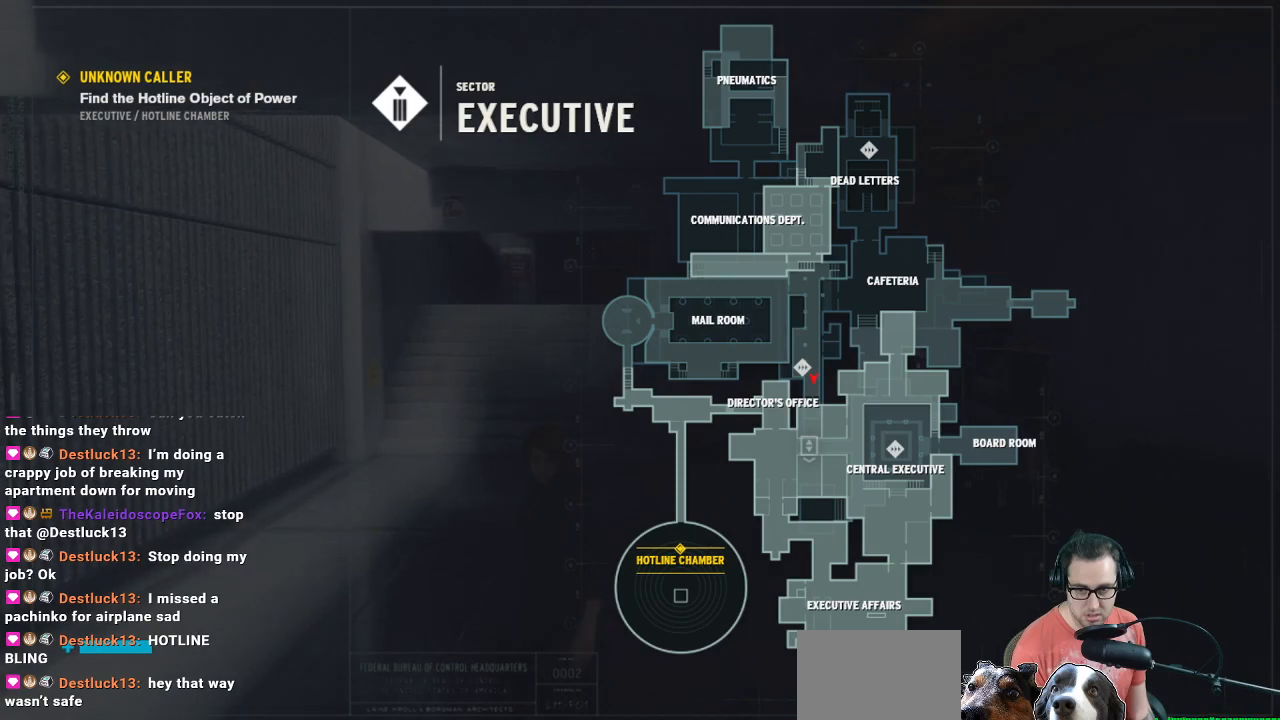
{"buttons": [], "left_stick": "right", "right_stick": "right", "events": [[133, "right_stick", "right"], [233, "left_stick", "right"]]}
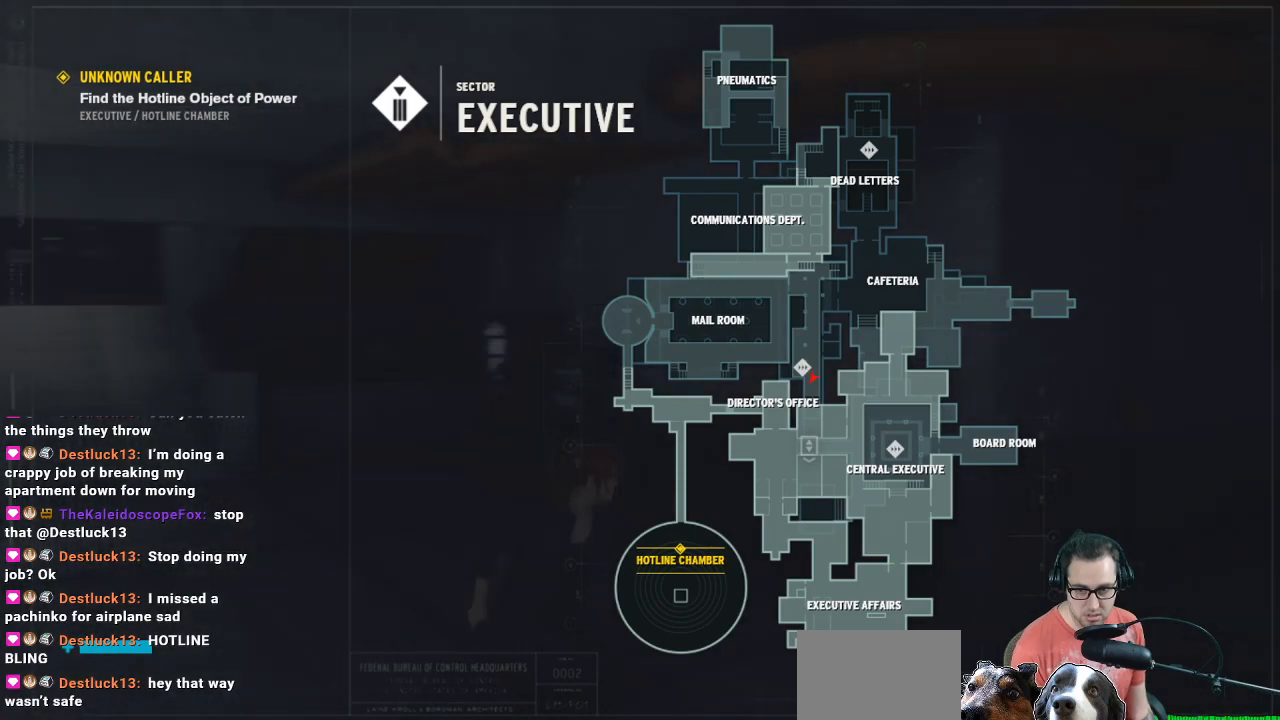
{"buttons": [], "left_stick": "center", "right_stick": "center", "events": [[133, "right_stick", "center"], [433, "left_stick", "center"]]}
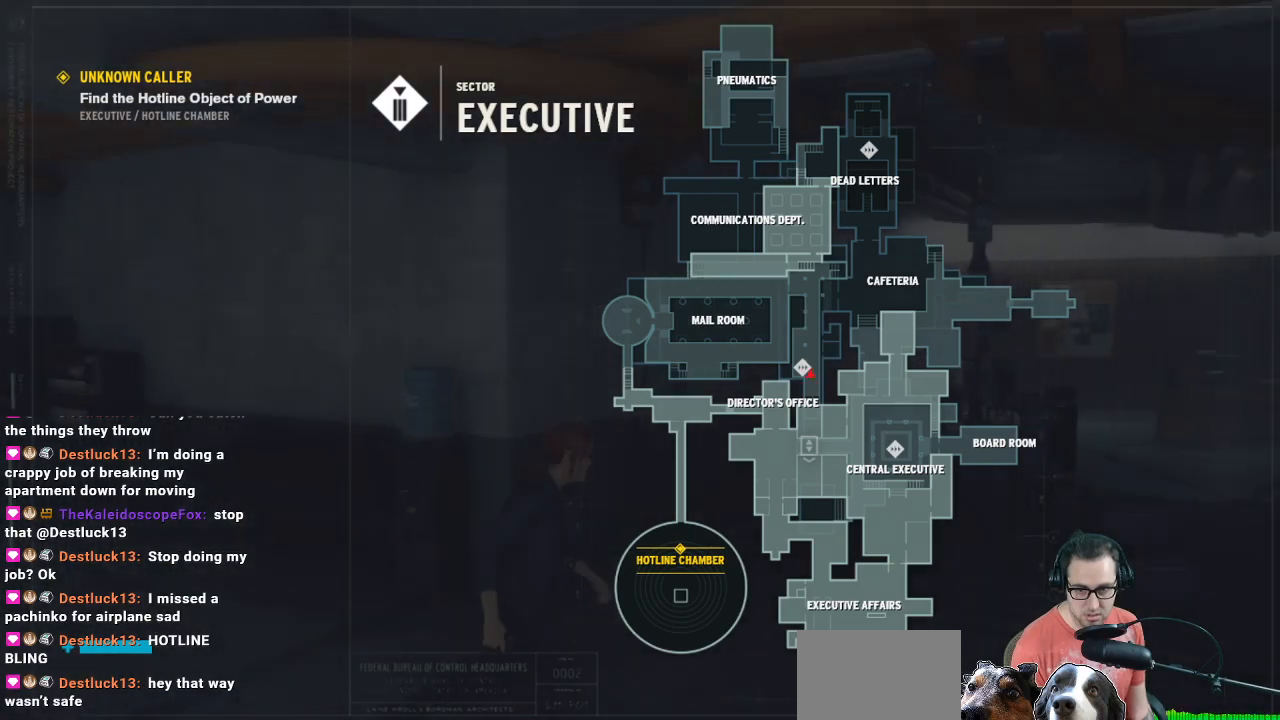
{"buttons": [], "left_stick": "up-right", "right_stick": "center", "events": [[233, "DPAD_UP", "down"], [333, "DPAD_UP", "up"], [500, "left_stick", "up-right"]]}
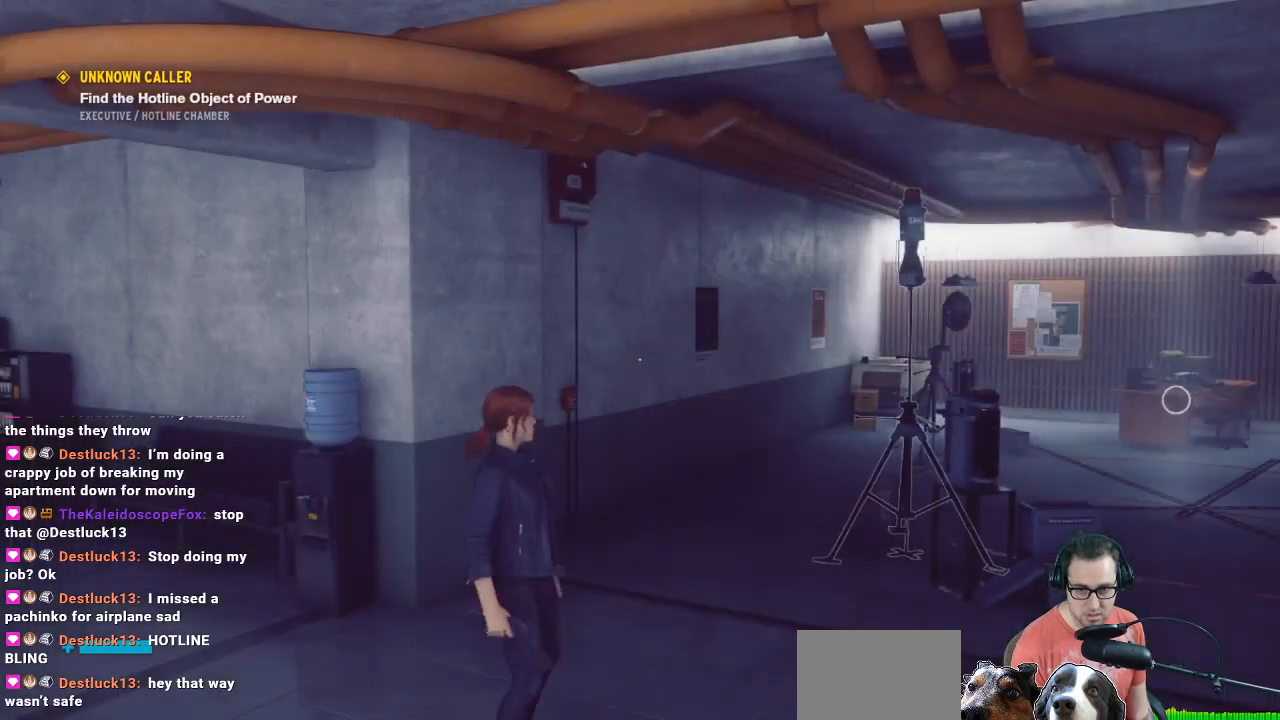
{"buttons": [], "left_stick": "up-right", "right_stick": "center", "events": [[133, "right_stick", "right"], [467, "right_stick", "center"]]}
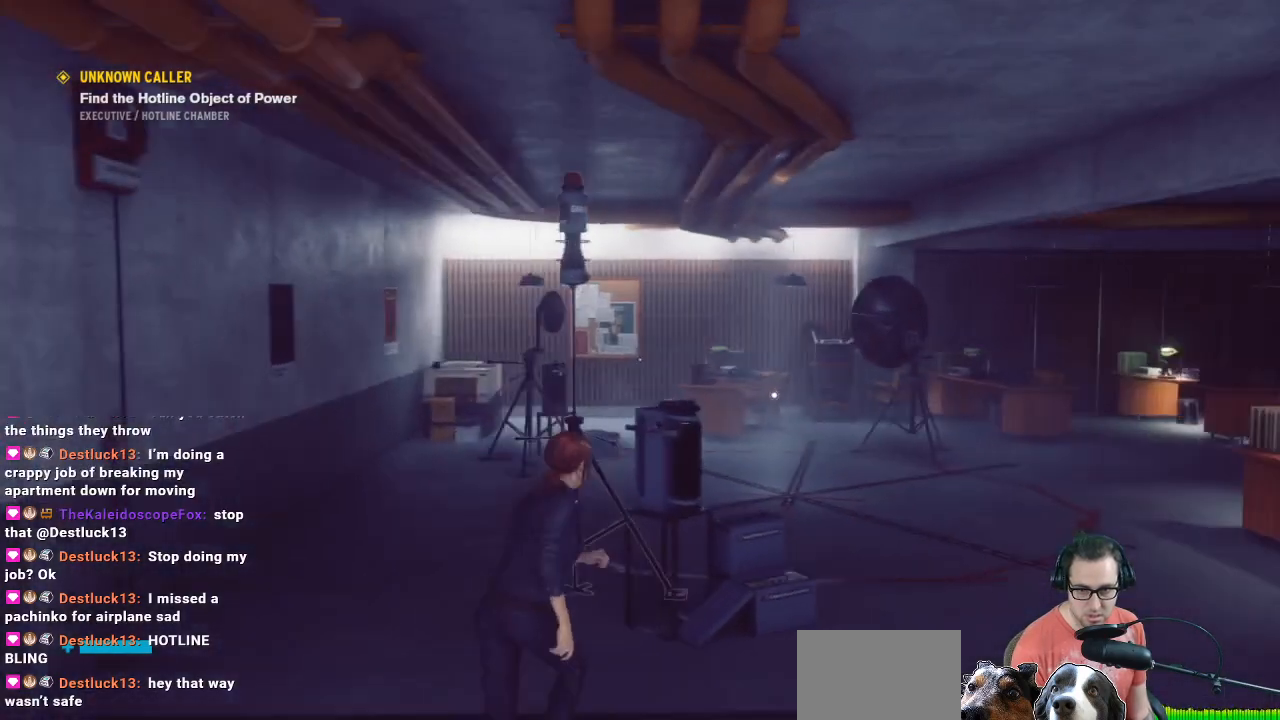
{"buttons": [], "left_stick": "up", "right_stick": "down-right", "events": [[233, "right_stick", "right"], [500, "left_stick", "up"], [500, "right_stick", "down-right"]]}
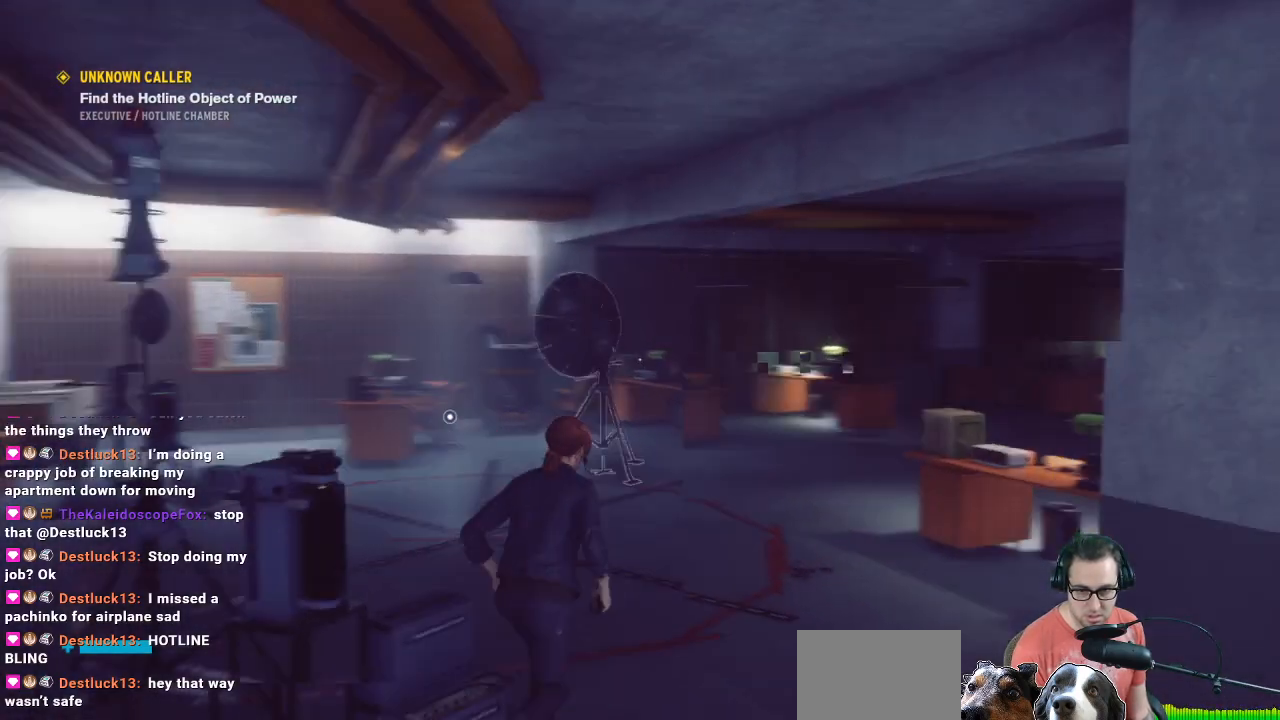
{"buttons": [], "left_stick": "up", "right_stick": "right", "events": [[133, "right_stick", "center"], [200, "right_stick", "right"]]}
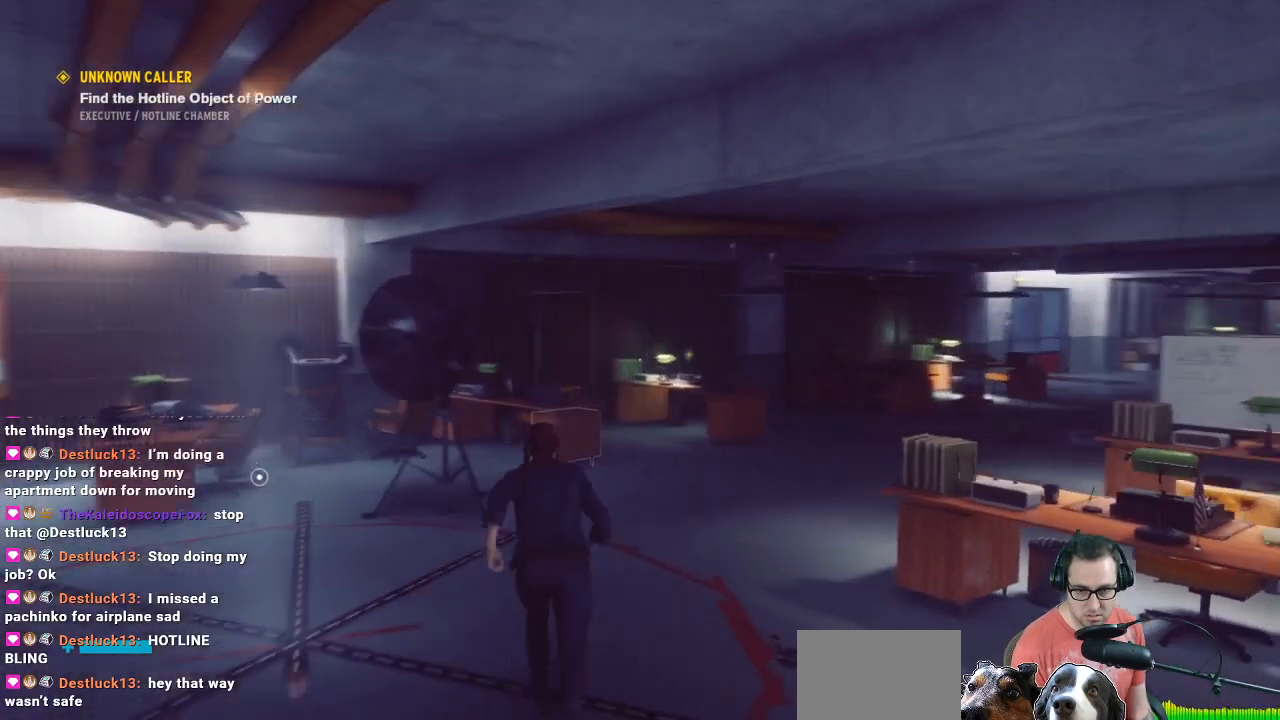
{"buttons": [], "left_stick": "up", "right_stick": "center", "events": [[200, "right_stick", "center"]]}
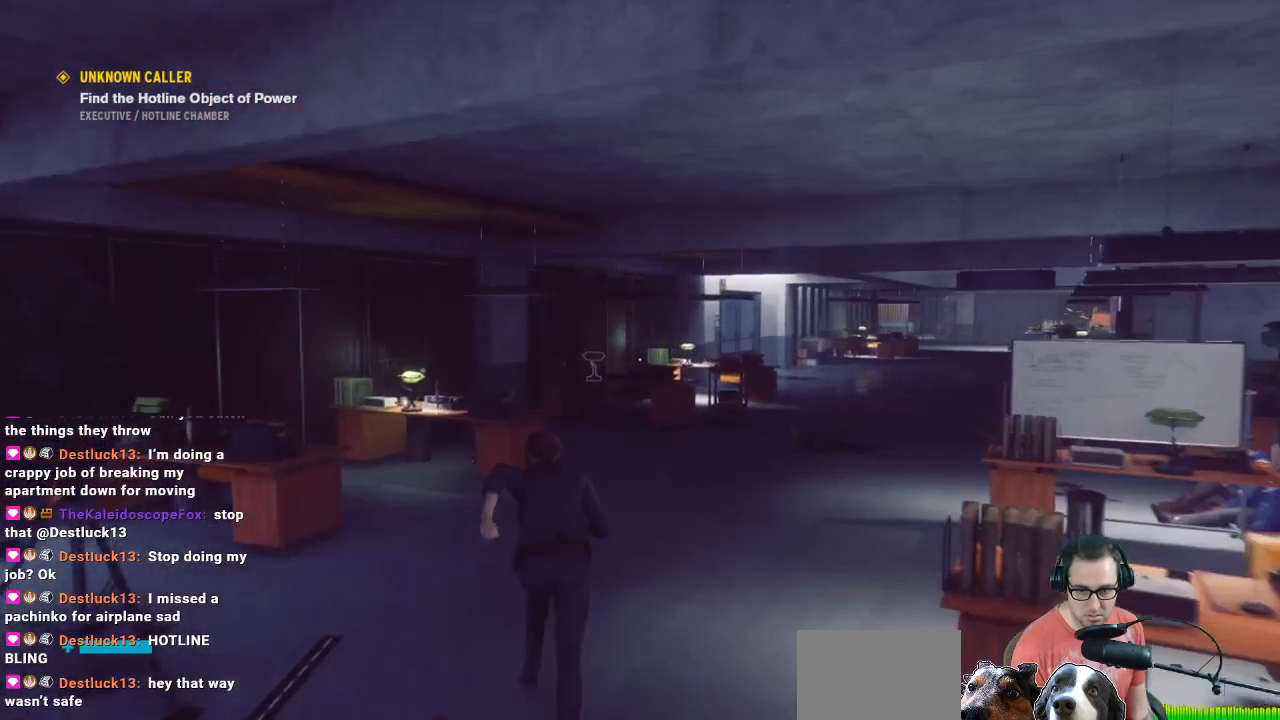
{"buttons": [], "left_stick": "up", "right_stick": "center", "events": [[100, "right_stick", "down-right"], [167, "right_stick", "right"], [500, "right_stick", "center"]]}
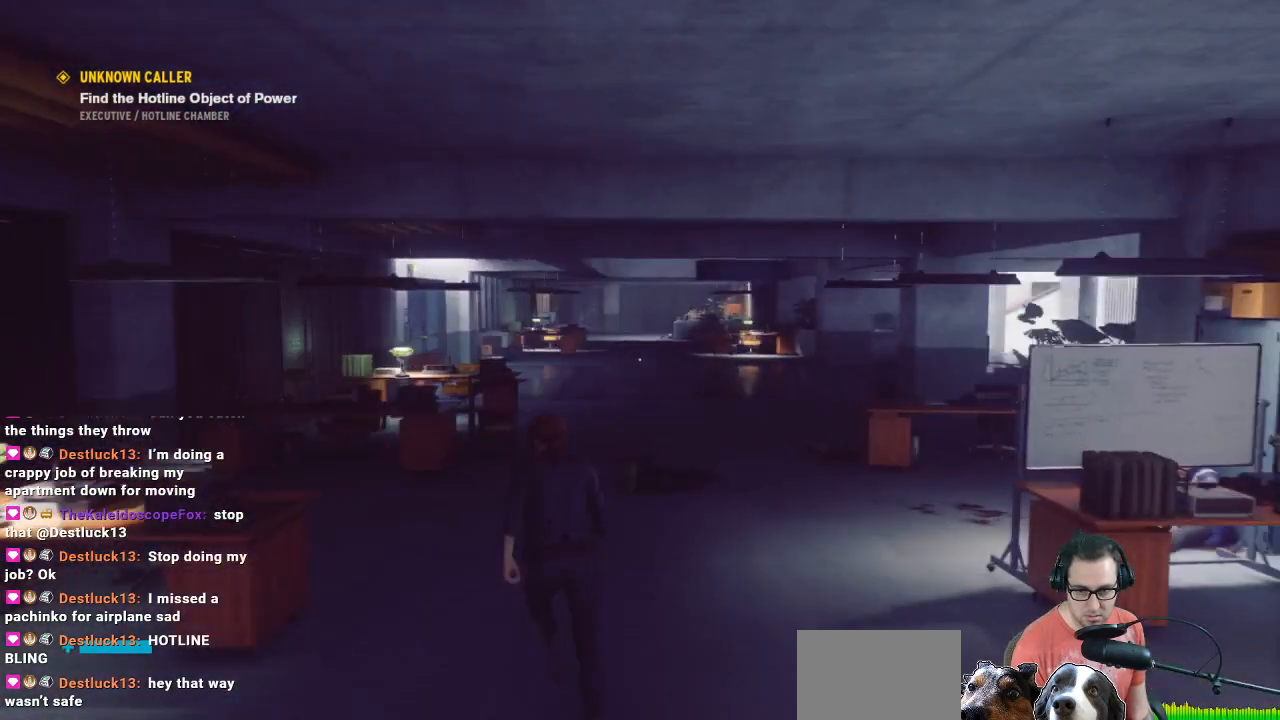
{"buttons": [], "left_stick": "up", "right_stick": "center", "events": []}
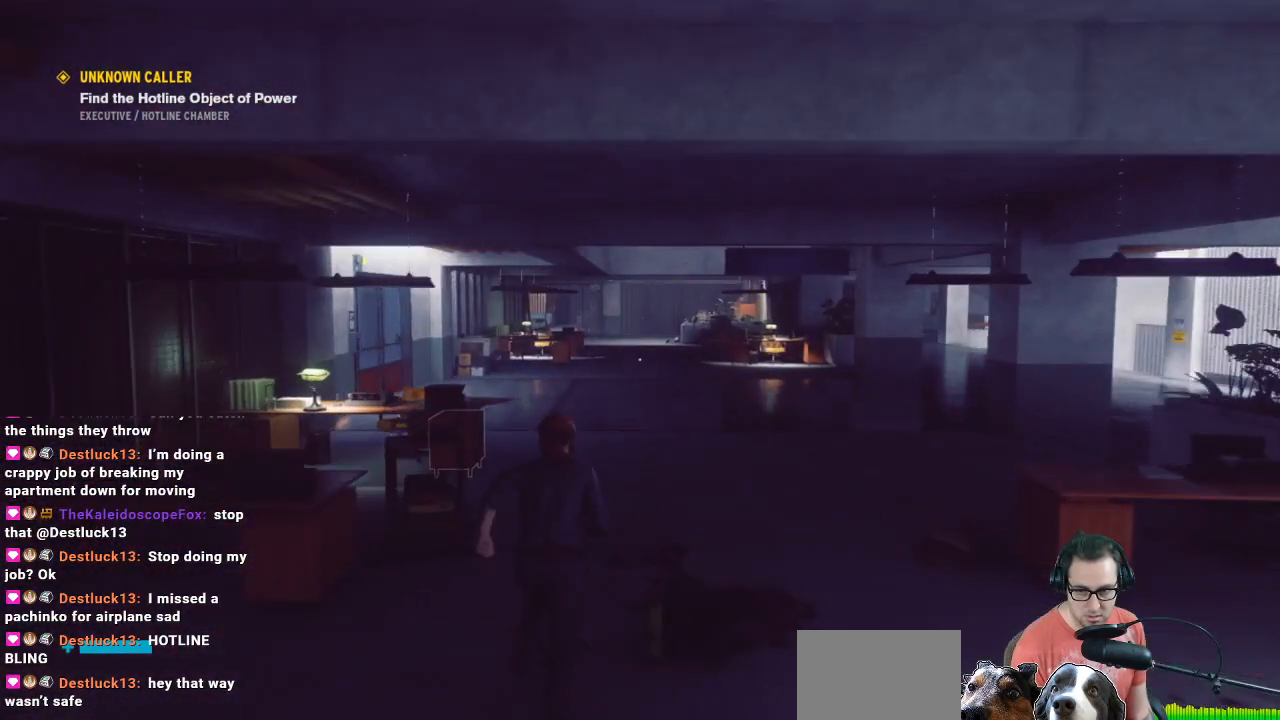
{"buttons": [], "left_stick": "up", "right_stick": "left", "events": [[500, "right_stick", "left"]]}